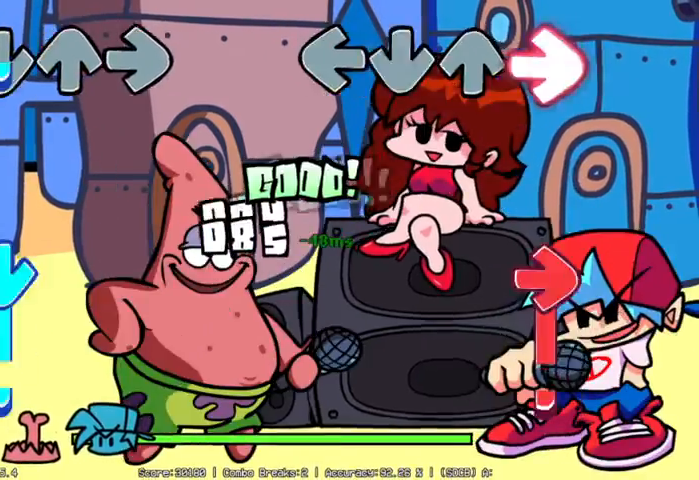
Gameplay with a controller (PlayStation layout); each line is a JSON object with the inputs held at the frame after it. "events" lists button and stick changes between this image and that frame as [ms after this image, input, new state], when the widget could be followed in between. Not read: right_stick.
{"buttons": ["R2"], "left_stick": "center", "events": [[50, "L1", "up"], [50, "R2", "down"], [250, "R2", "up"], [450, "R2", "down"]]}
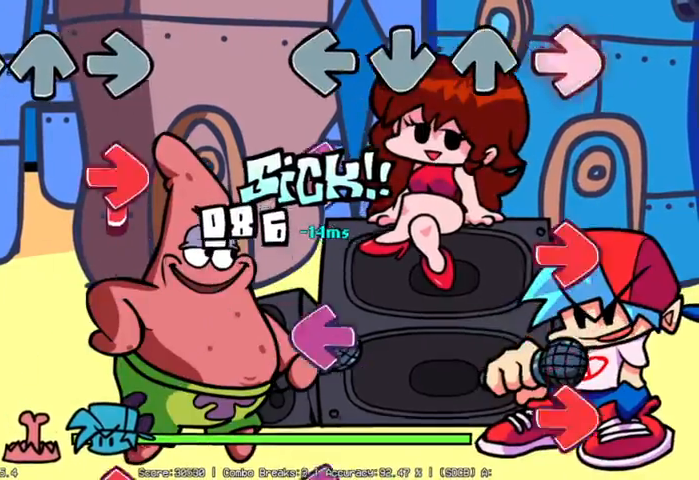
{"buttons": ["L2"], "left_stick": "center", "events": [[150, "R2", "up"], [250, "L2", "down"], [350, "L2", "up"], [450, "L2", "down"]]}
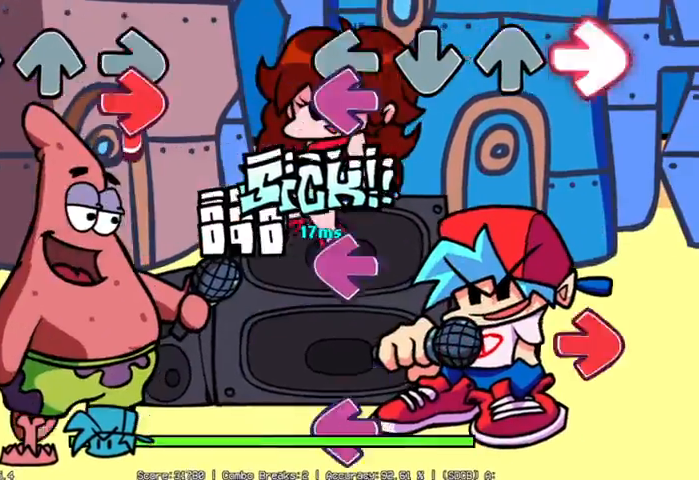
{"buttons": ["R2"], "left_stick": "center", "events": [[100, "L2", "up"], [100, "R2", "down"], [150, "L2", "down"], [200, "R2", "up"], [250, "L2", "up"], [350, "L2", "down"], [450, "L2", "up"], [450, "R2", "down"]]}
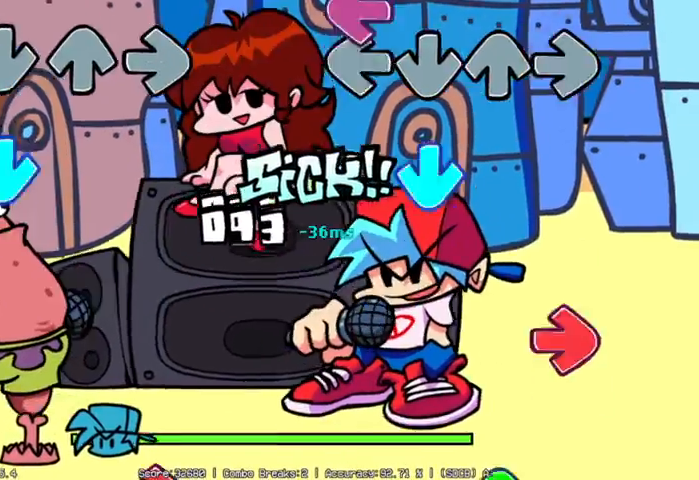
{"buttons": [], "left_stick": "center", "events": [[50, "R2", "up"], [100, "L2", "down"], [300, "L1", "down"], [300, "L2", "up"], [300, "R2", "down"], [450, "L1", "up"], [500, "R2", "up"]]}
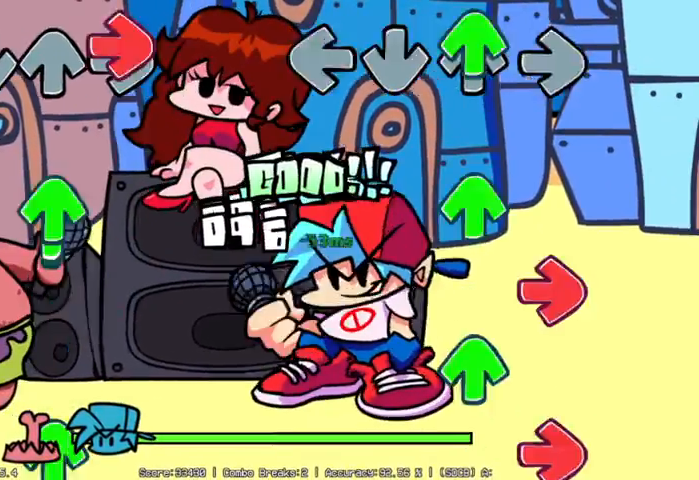
{"buttons": ["R1"], "left_stick": "center", "events": [[100, "R1", "down"], [200, "R1", "up"], [250, "R1", "down"], [400, "R1", "up"], [400, "R2", "down"], [450, "R1", "down"], [500, "R2", "up"]]}
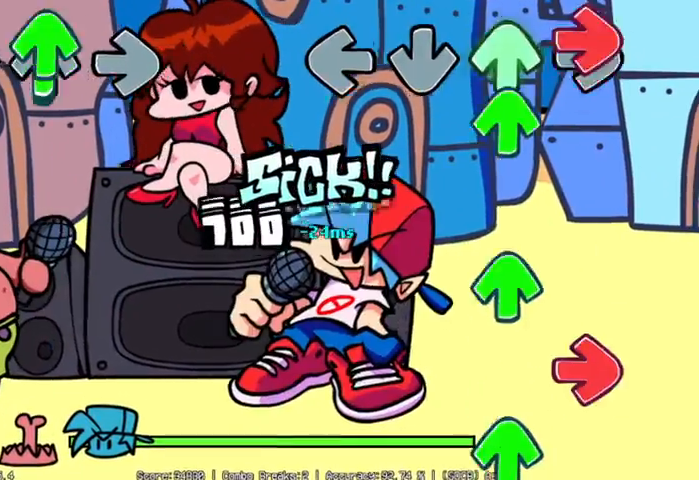
{"buttons": ["R2"], "left_stick": "center", "events": [[100, "R1", "up"], [100, "R2", "down"], [150, "R1", "down"], [150, "R2", "up"], [250, "R1", "up"], [250, "R2", "down"], [350, "R1", "down"], [350, "R2", "up"], [500, "R1", "up"], [500, "R2", "down"]]}
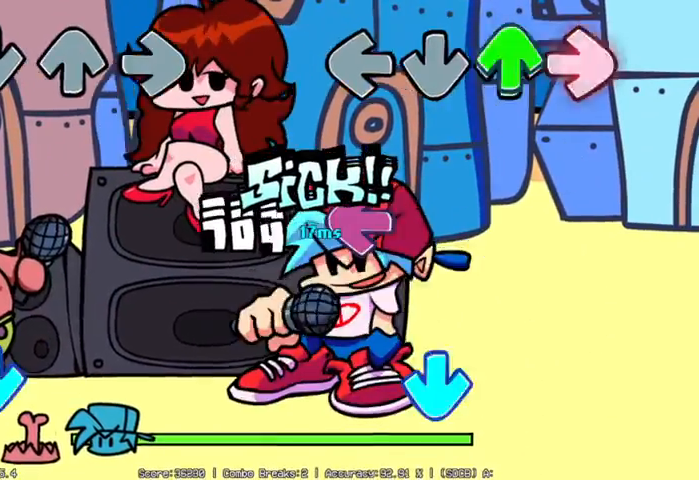
{"buttons": ["L1"], "left_stick": "center", "events": [[50, "R1", "down"], [150, "R2", "up"], [200, "R1", "up"], [250, "L2", "down"], [450, "L1", "down"], [450, "L2", "up"]]}
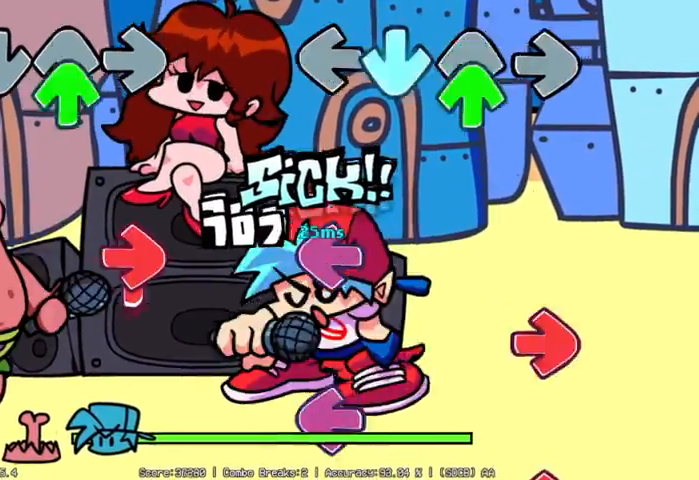
{"buttons": ["R2"], "left_stick": "center", "events": [[50, "L1", "up"], [100, "R1", "down"], [250, "R1", "up"], [300, "L2", "down"], [450, "L2", "up"], [450, "R2", "down"]]}
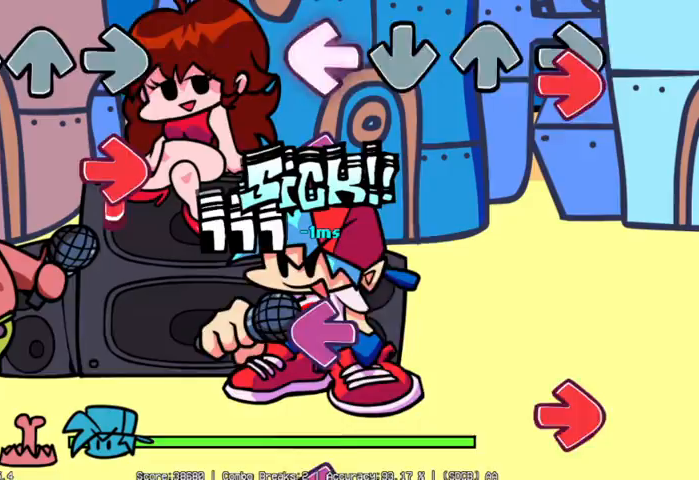
{"buttons": ["L2", "R2"], "left_stick": "center", "events": [[100, "L2", "down"], [100, "R2", "up"], [150, "L2", "up"], [150, "R2", "down"], [300, "L2", "down"], [300, "R2", "up"], [500, "R2", "down"]]}
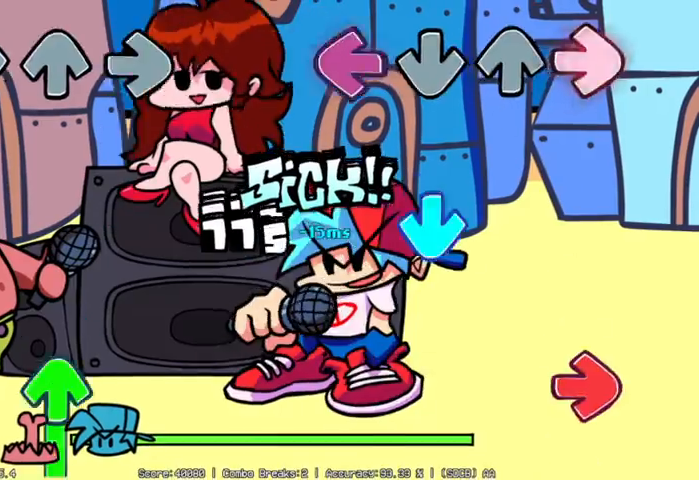
{"buttons": ["L2"], "left_stick": "center", "events": [[50, "L2", "up"], [150, "L2", "down"], [150, "R2", "up"], [400, "R2", "down"], [450, "R2", "up"]]}
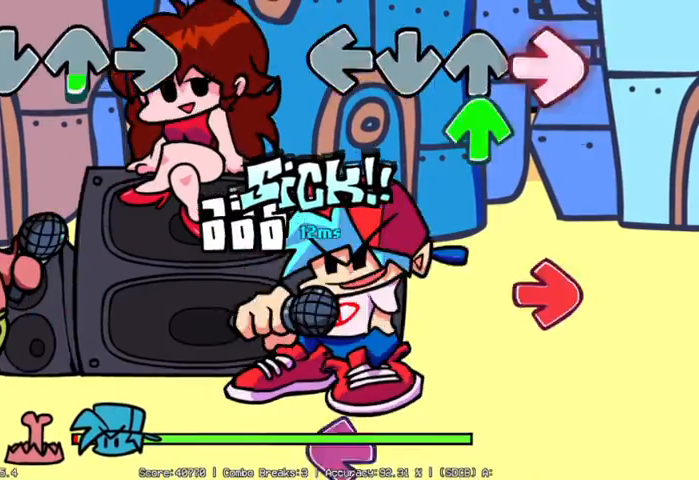
{"buttons": ["R2"], "left_stick": "center", "events": [[100, "L2", "up"], [100, "R2", "down"], [150, "R2", "up"], [200, "R1", "down"], [350, "R1", "up"], [350, "R2", "down"]]}
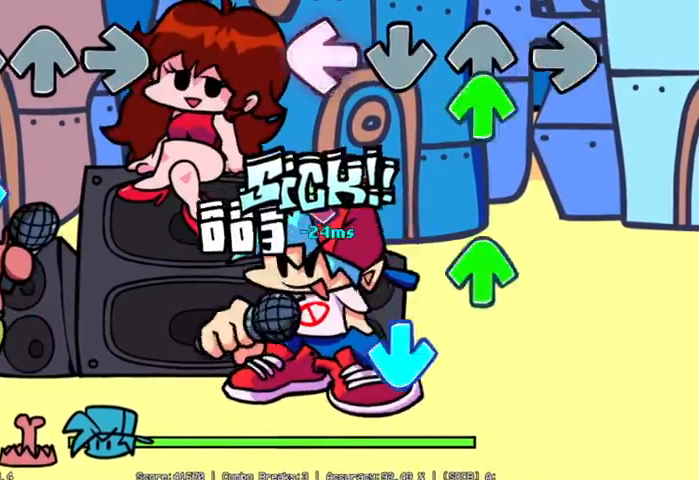
{"buttons": ["R1"], "left_stick": "center", "events": [[100, "L2", "down"], [100, "R2", "up"], [250, "L2", "up"], [250, "R1", "down"], [300, "L2", "down"], [350, "R1", "up"], [450, "R1", "down"], [500, "L2", "up"]]}
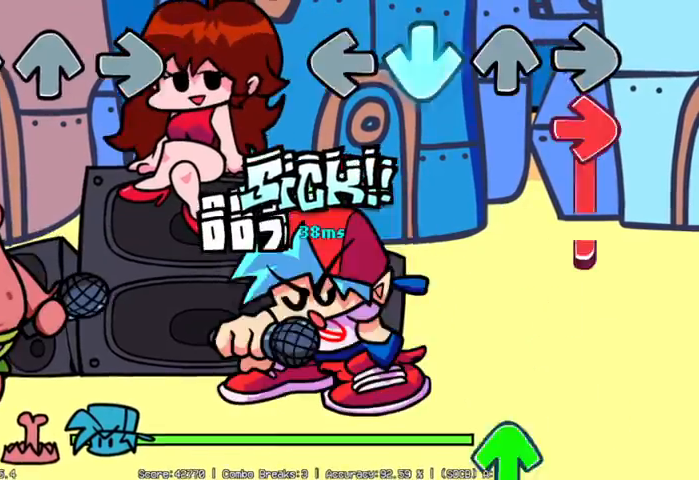
{"buttons": ["R1"], "left_stick": "center", "events": [[100, "L1", "down"], [100, "R1", "up"], [100, "R2", "down"], [150, "L1", "up"], [500, "R1", "down"], [500, "R2", "up"]]}
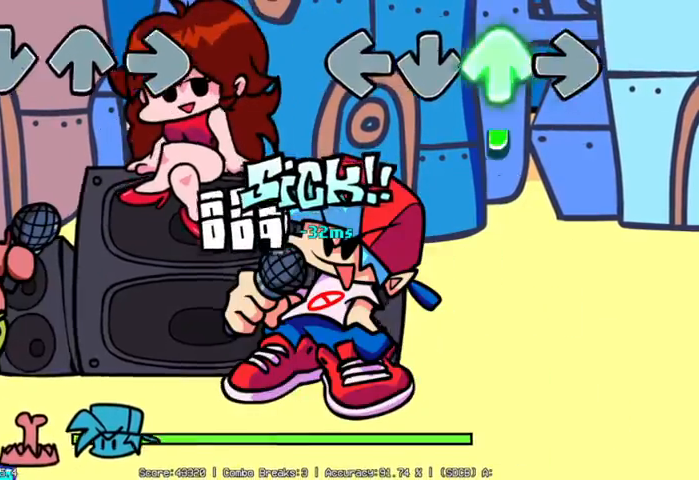
{"buttons": ["R1"], "left_stick": "center", "events": []}
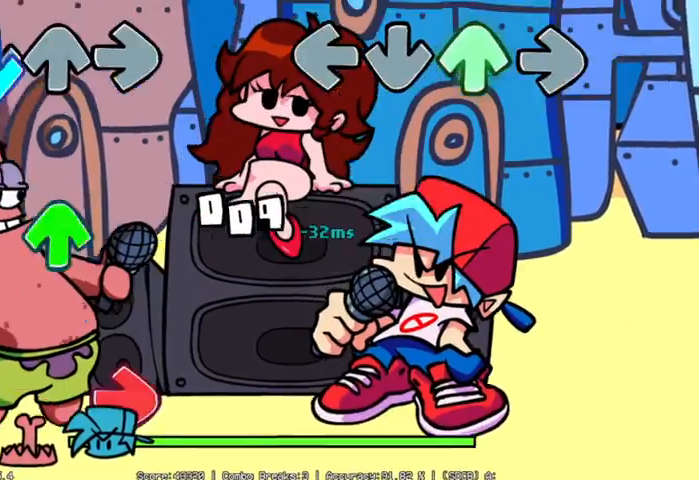
{"buttons": [], "left_stick": "center", "events": [[100, "R1", "up"]]}
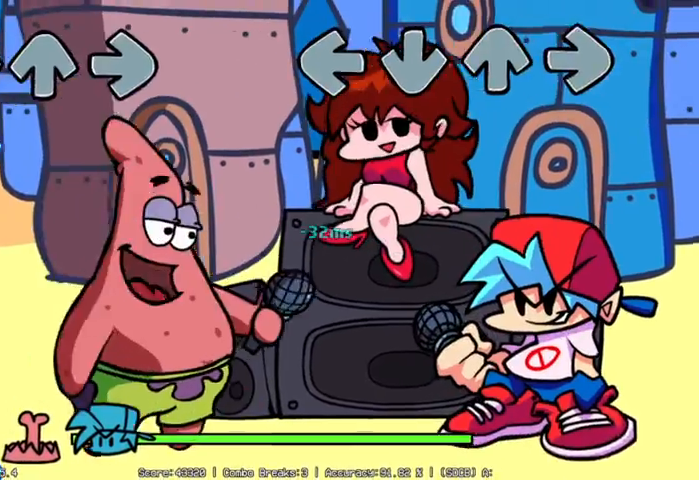
{"buttons": [], "left_stick": "center", "events": []}
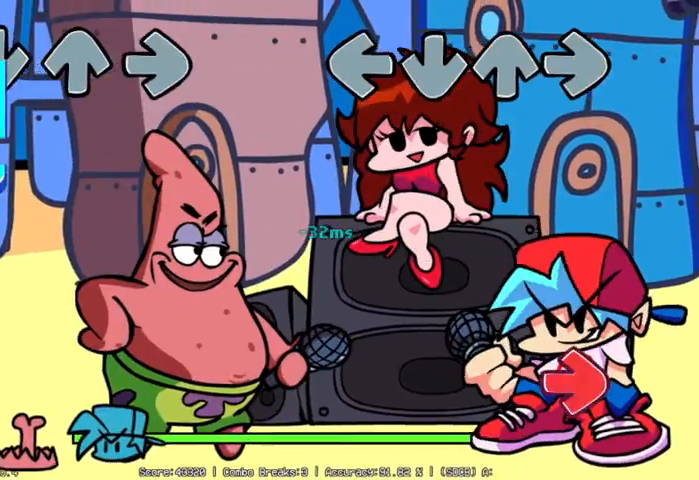
{"buttons": ["R2"], "left_stick": "center", "events": [[500, "R2", "down"]]}
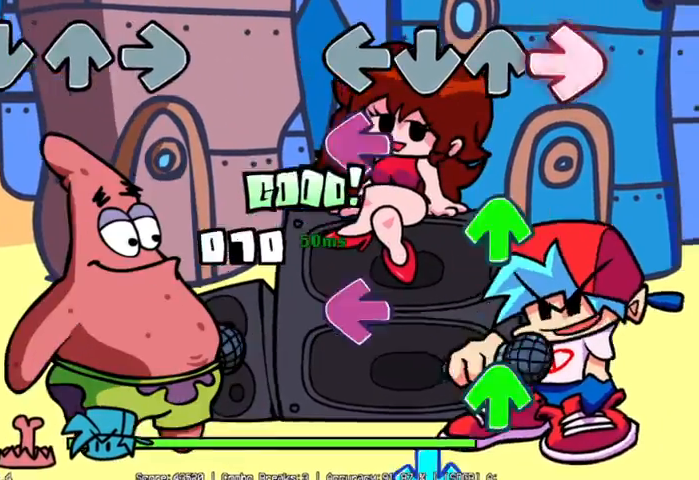
{"buttons": ["L2", "R1"], "left_stick": "center", "events": [[150, "L2", "down"], [150, "R2", "up"], [300, "L2", "up"], [300, "R1", "down"], [450, "L2", "down"]]}
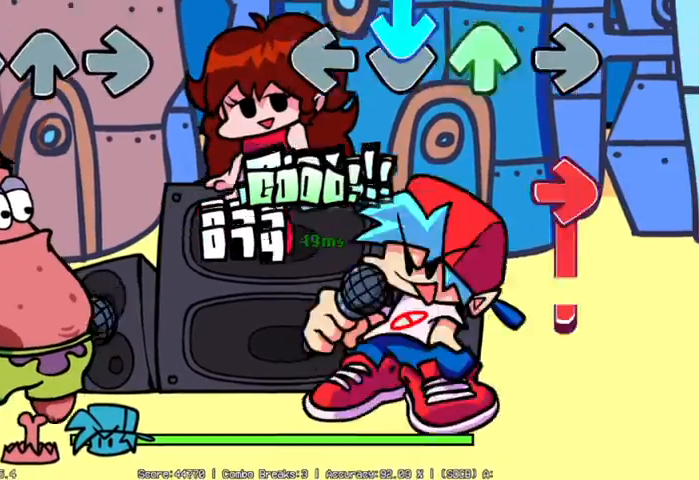
{"buttons": ["R2"], "left_stick": "center", "events": [[100, "L2", "up"], [200, "L1", "down"], [200, "R1", "up"], [200, "R2", "down"], [300, "L1", "up"]]}
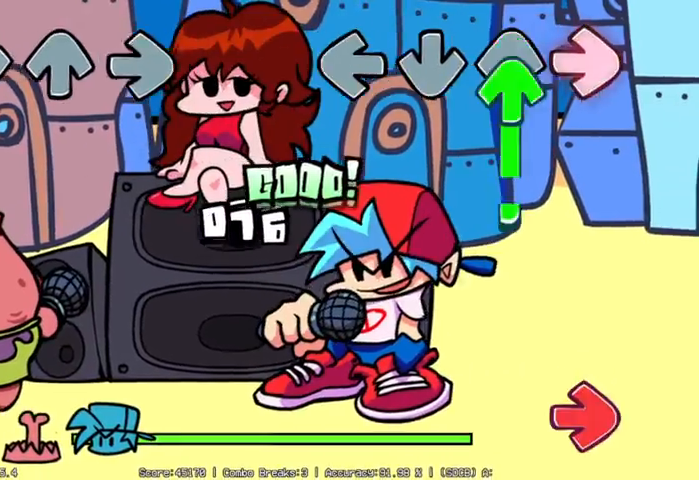
{"buttons": ["R2"], "left_stick": "center", "events": [[200, "R1", "down"], [200, "R2", "up"], [500, "R1", "up"], [500, "R2", "down"]]}
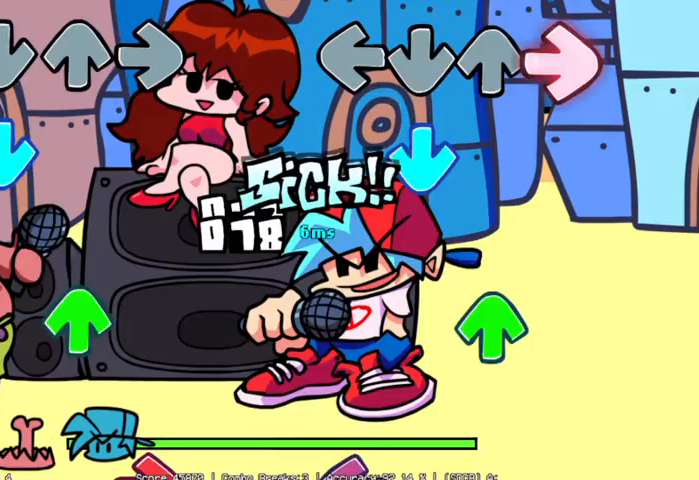
{"buttons": ["R1"], "left_stick": "center", "events": [[250, "L1", "down"], [250, "R2", "up"], [350, "L1", "up"], [400, "R1", "down"]]}
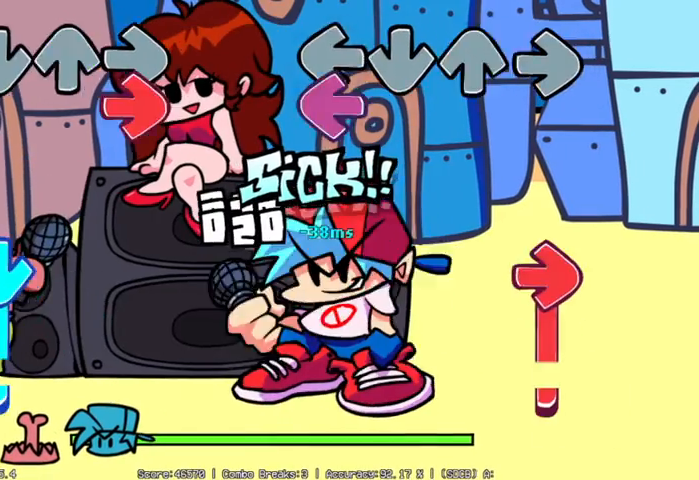
{"buttons": ["R2"], "left_stick": "center", "events": [[50, "L2", "down"], [50, "R1", "up"], [200, "R2", "down"], [250, "L2", "up"]]}
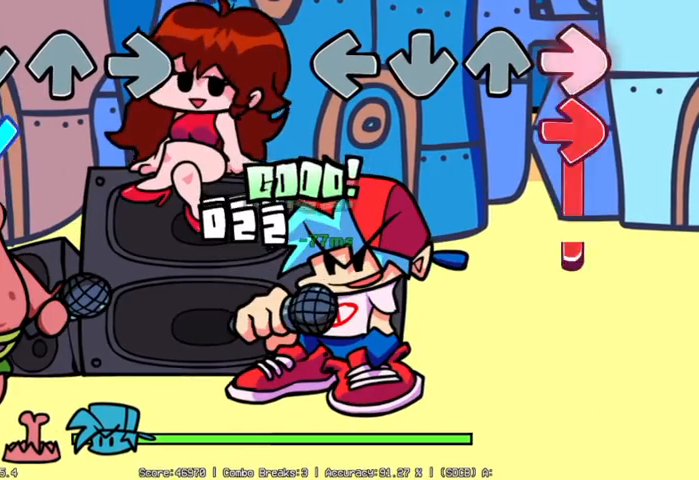
{"buttons": ["R2"], "left_stick": "center", "events": [[150, "R2", "up"], [300, "R2", "down"]]}
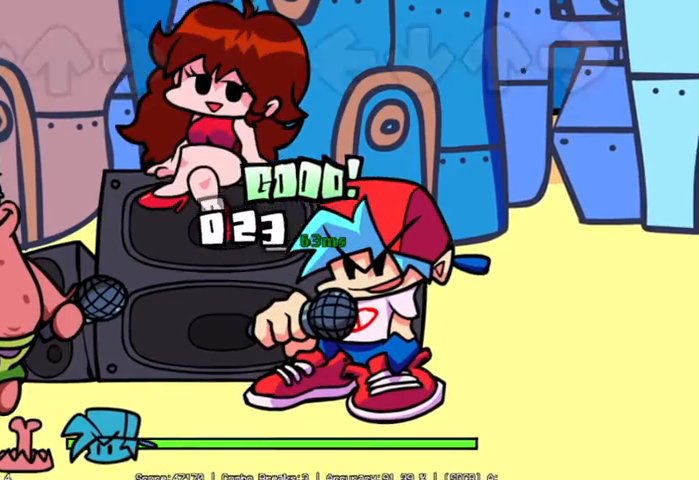
{"buttons": [], "left_stick": "center", "events": [[300, "R2", "up"]]}